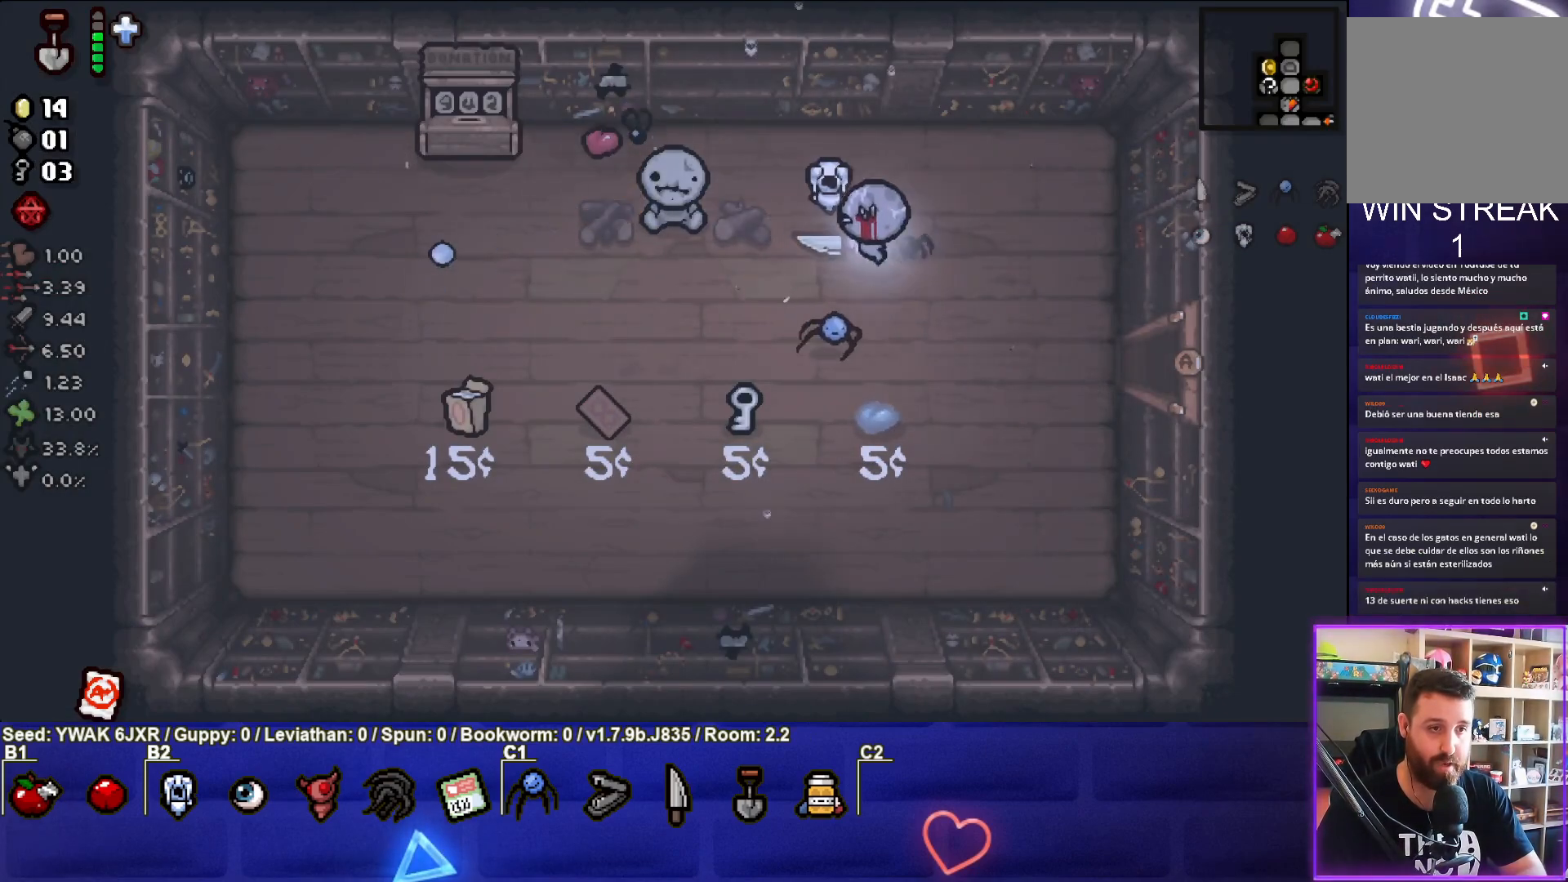
Gameplay with a controller (PlayStation layout); each line is a JSON object with the inputs held at the frame after it. "events" lists button and stick changes between this image and that frame as [ms after this image, input, new state], when the widget could be followed in between.
{"buttons": [], "left_stick": "down-right", "right_stick": "center", "events": [[150, "left_stick", "center"], [233, "left_stick", "right"], [417, "left_stick", "down-right"]]}
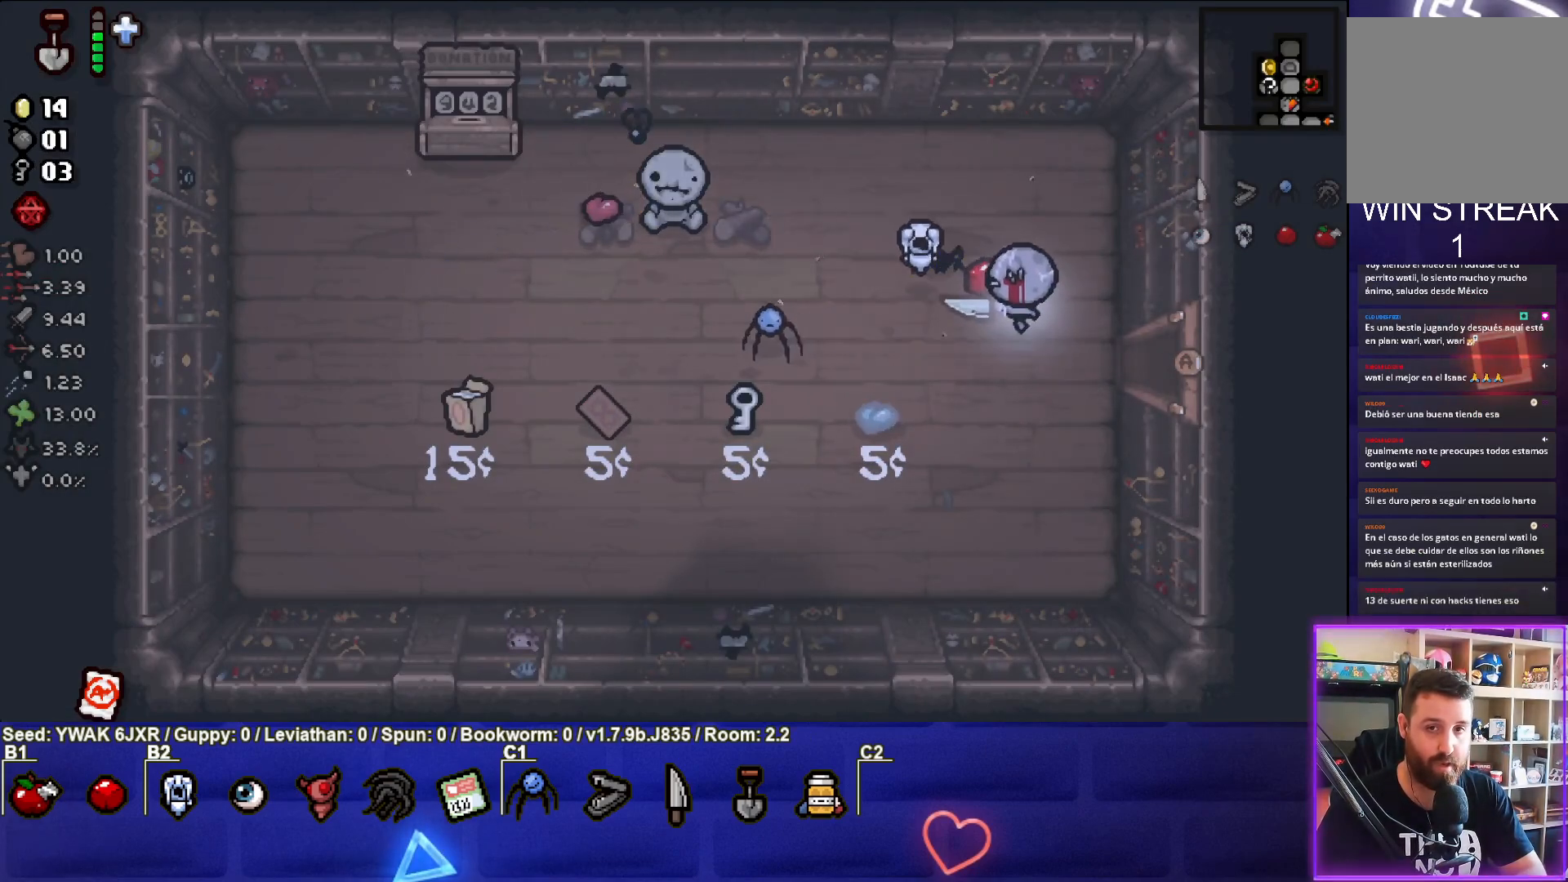
{"buttons": [], "left_stick": "center", "right_stick": "center", "events": [[100, "left_stick", "right"], [467, "left_stick", "center"]]}
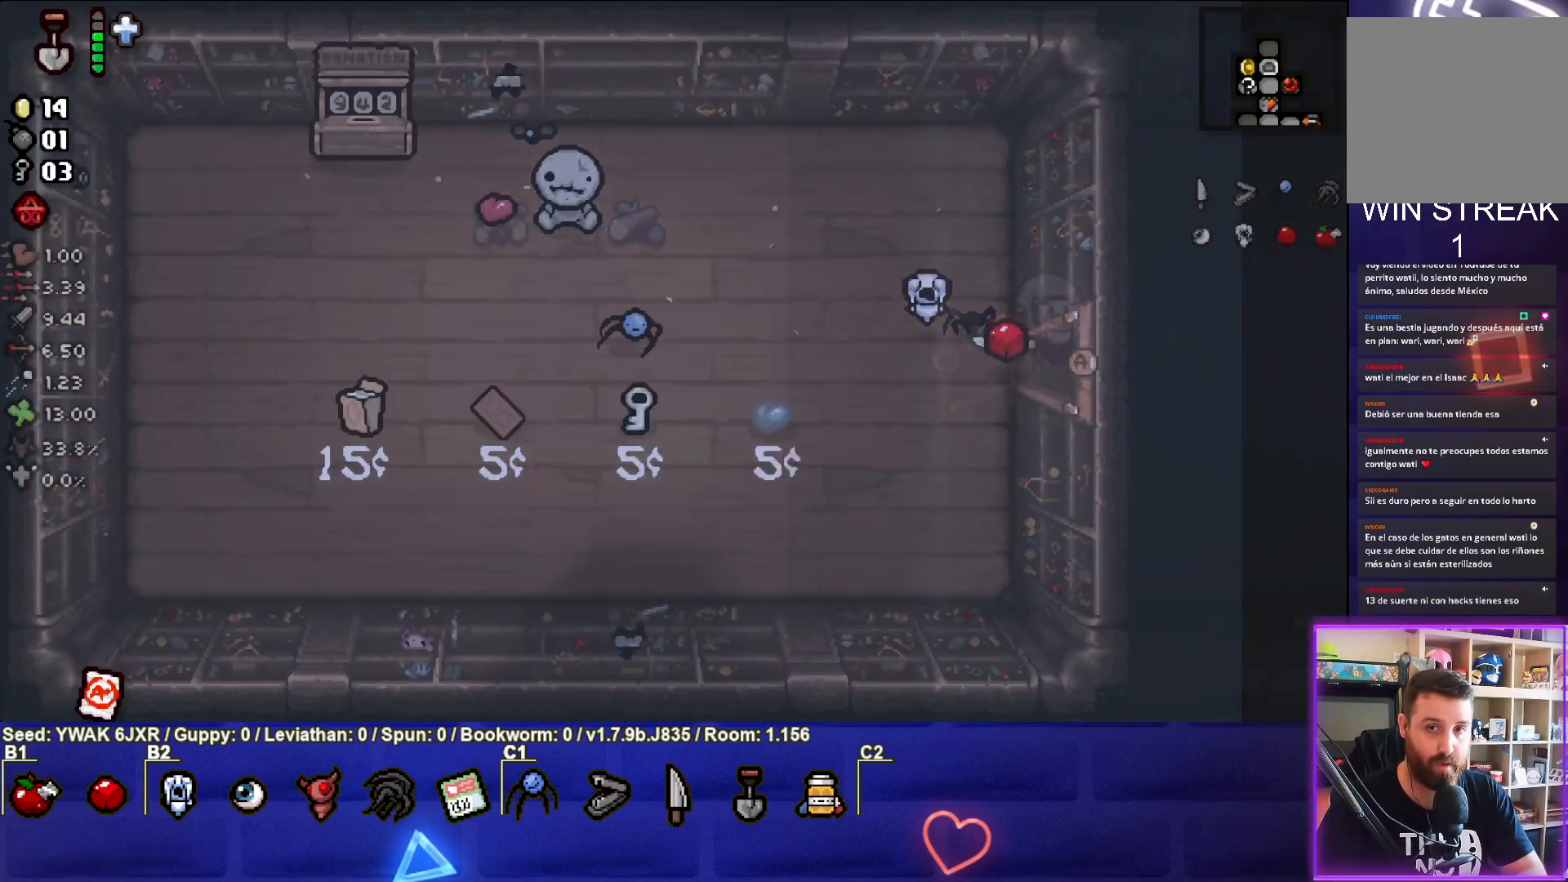
{"buttons": [], "left_stick": "down-right", "right_stick": "center", "events": [[150, "left_stick", "down-right"]]}
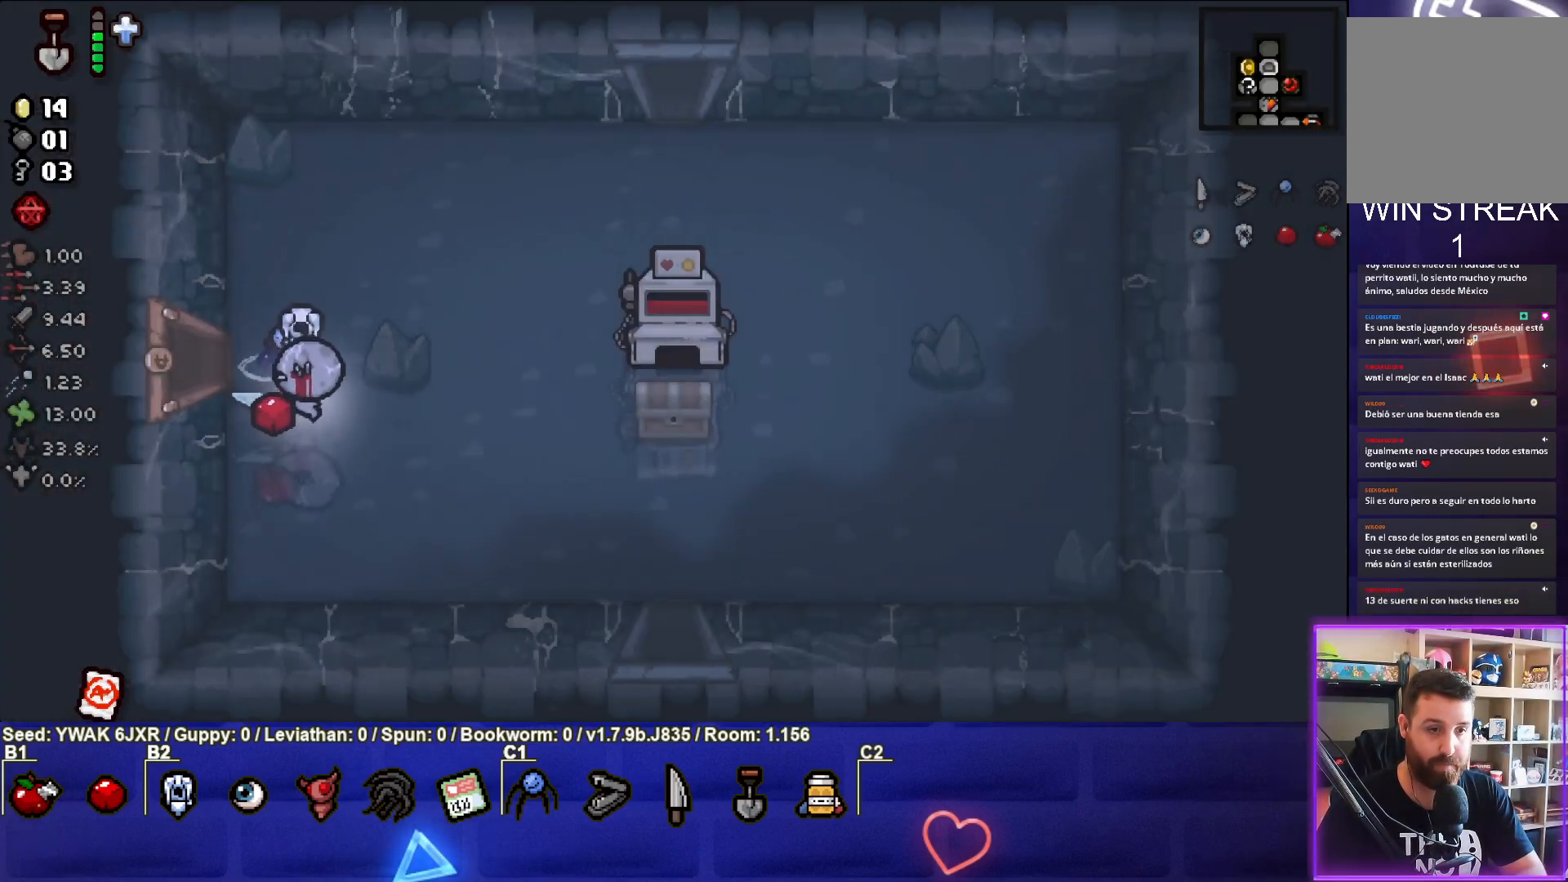
{"buttons": [], "left_stick": "right", "right_stick": "center", "events": [[83, "left_stick", "right"]]}
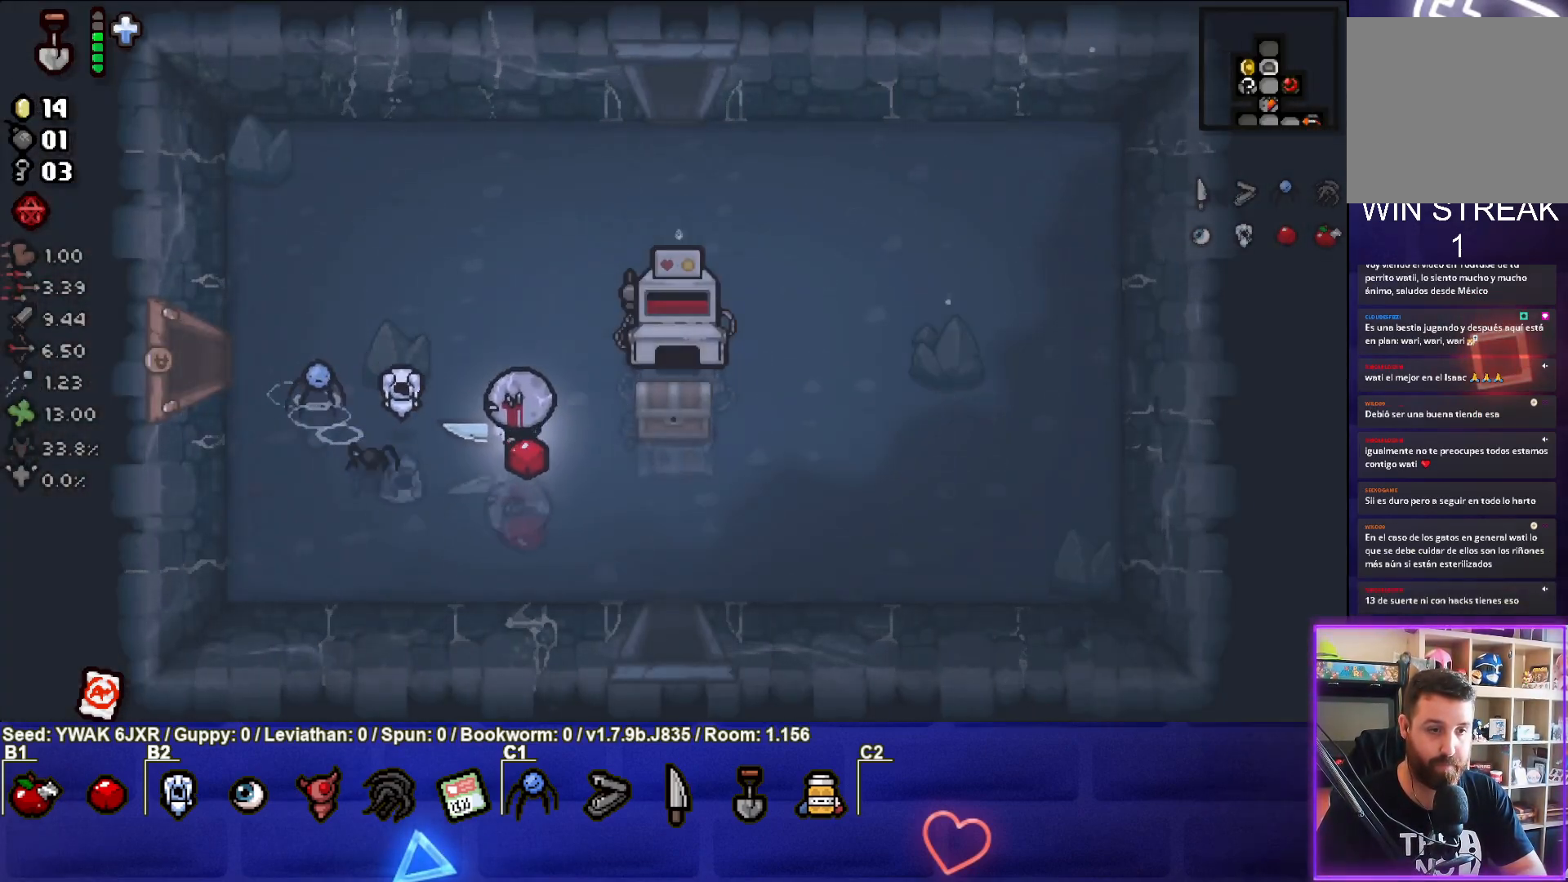
{"buttons": [], "left_stick": "down-left", "right_stick": "center", "events": [[350, "left_stick", "down"], [417, "left_stick", "down-left"]]}
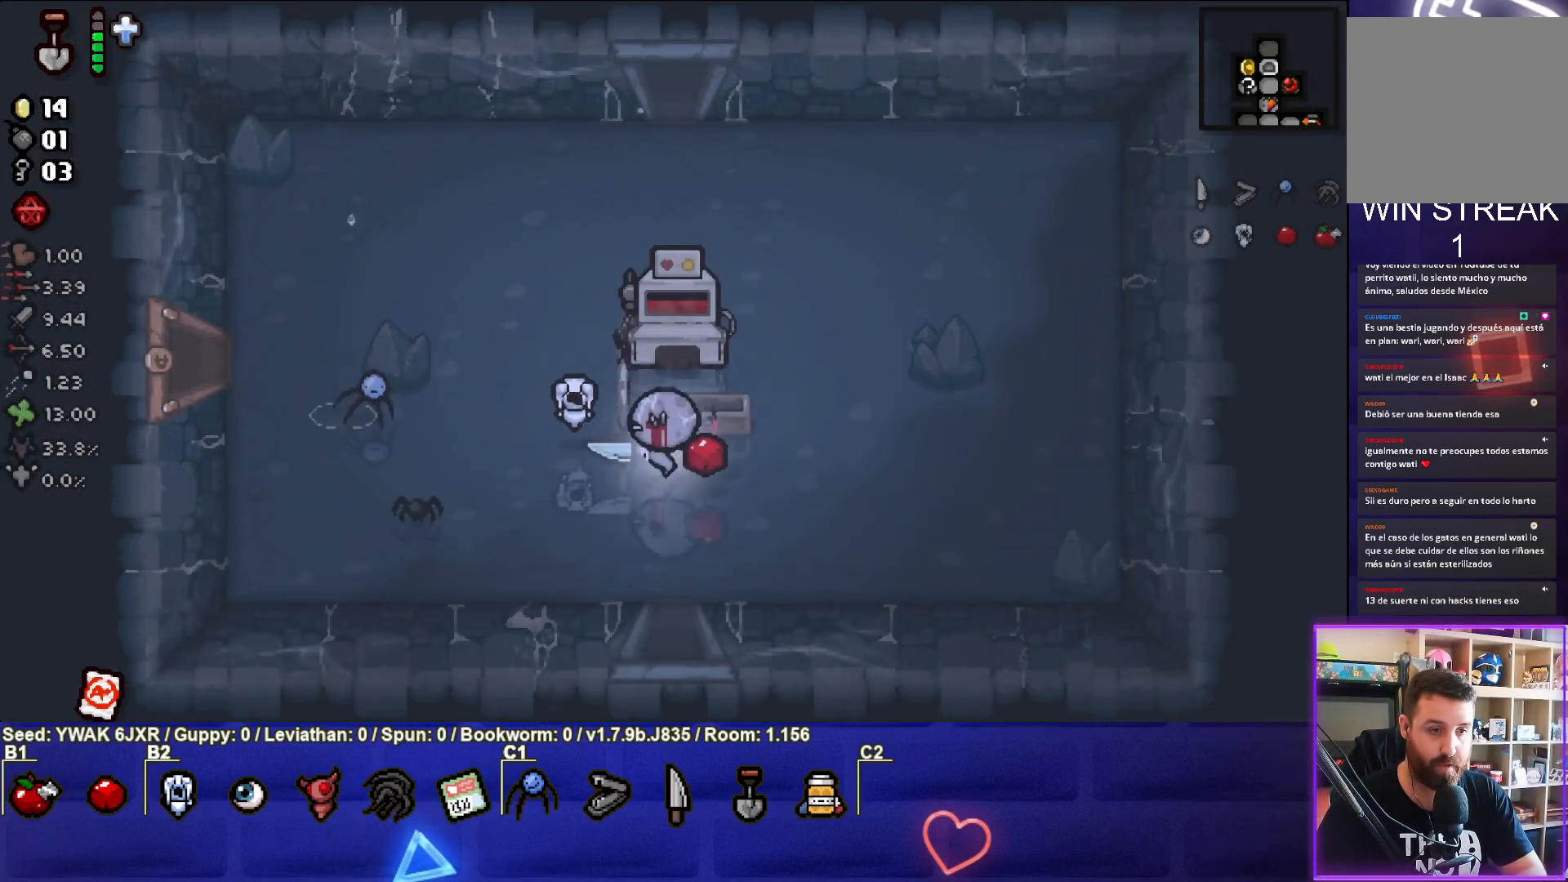
{"buttons": [], "left_stick": "up-left", "right_stick": "center", "events": [[217, "left_stick", "center"], [317, "left_stick", "up-left"]]}
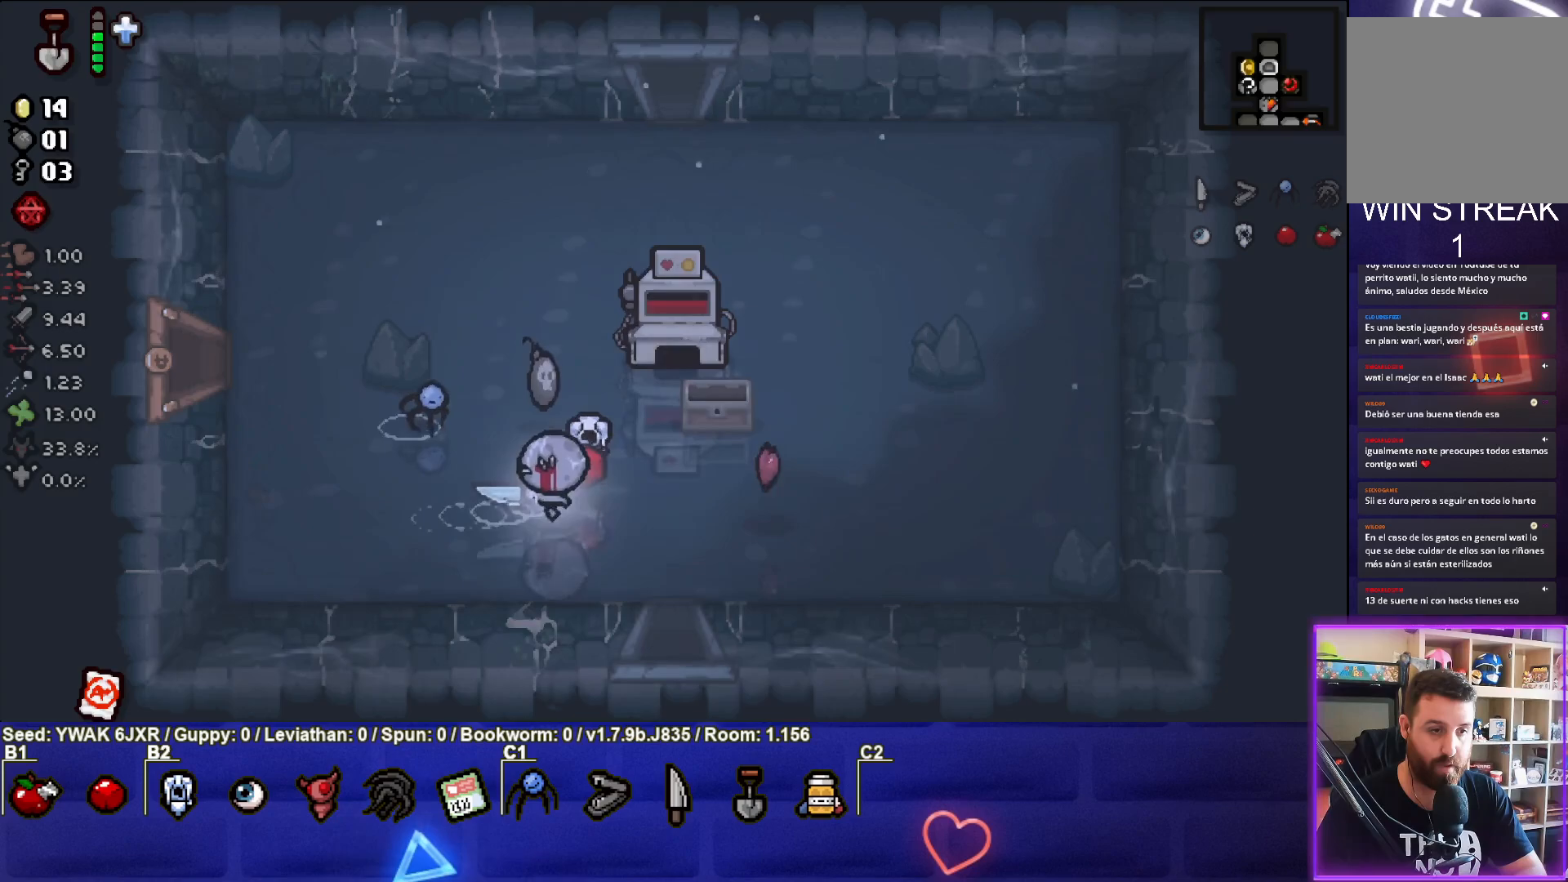
{"buttons": [], "left_stick": "up", "right_stick": "center", "events": [[383, "left_stick", "up"]]}
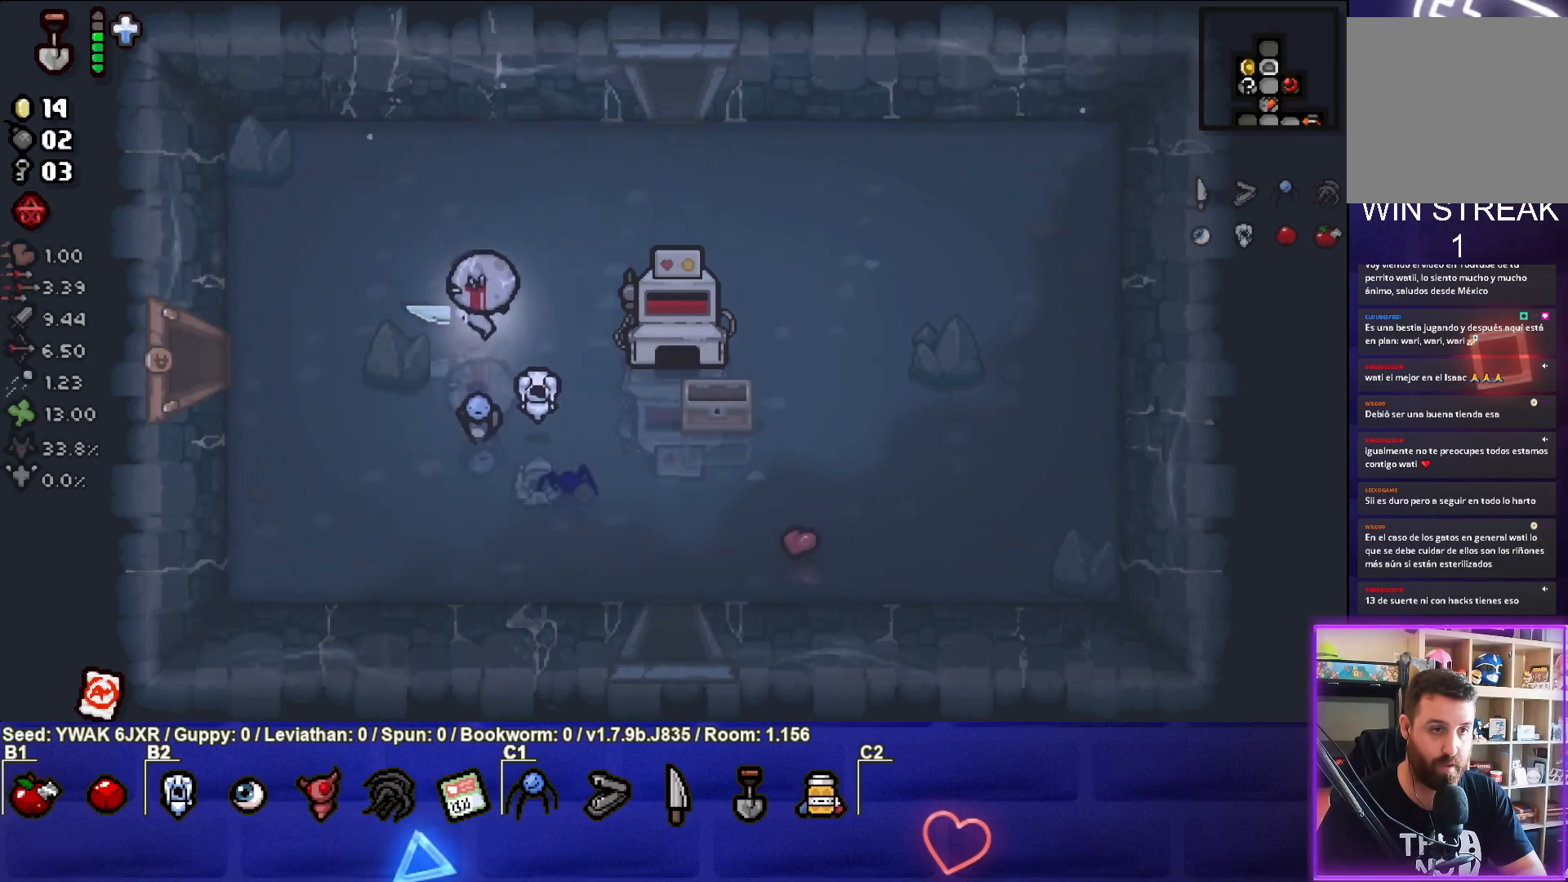
{"buttons": [], "left_stick": "up-right", "right_stick": "center", "events": [[150, "left_stick", "up-right"]]}